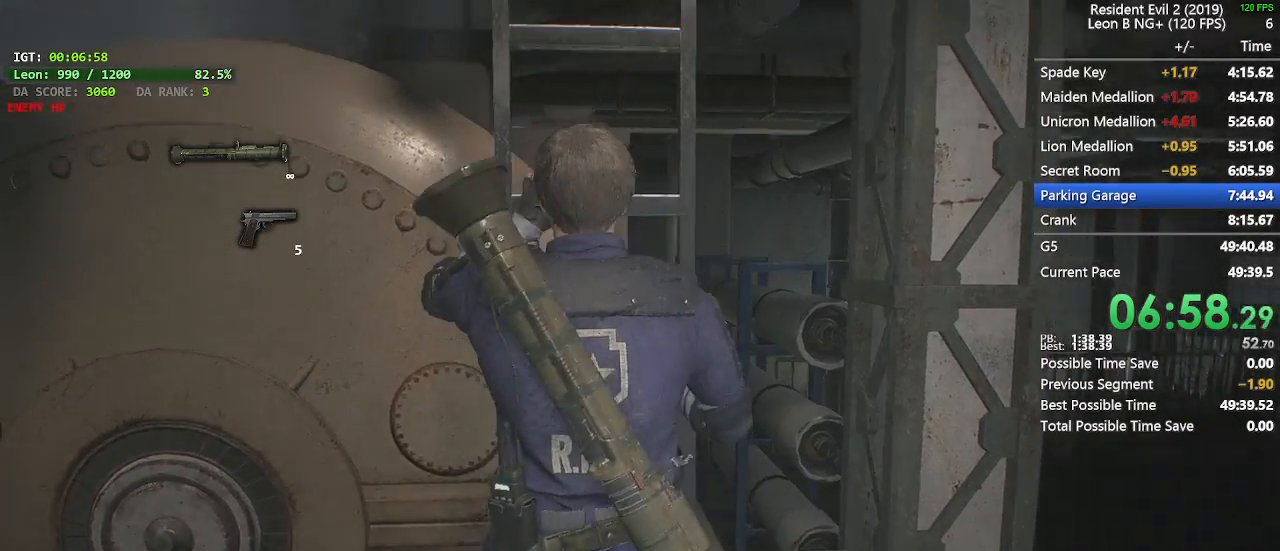
Gameplay with keyboard and mouse; each line is a JSON object with the keys and mouse buttons held at the frame after it. "events" lists presses ("down") and releases ("up") of "1", "2", "3", "4", "5", "a", "alt", "c", "caps_lock", "ctrl", "d", "e", "f", "g", "q", "r", "s", "shift", "space", "t", "tab", "v", "w", "x", "z", "mouse_left", "mouse_wheel" and "mouse_right" between this image and that frame as [ms after this image, input, new state], when the widget could be followed in between. "mouse_left", "mouse_wheel", "mouse_right" = the "left", "wheel", "right" buttons of the "mouse" list. No other keys are recorded. "wheel" means that the mouse wheel is clicked or scrolled. Not read: mouse_move.
{"keys": [], "mouse": [], "events": []}
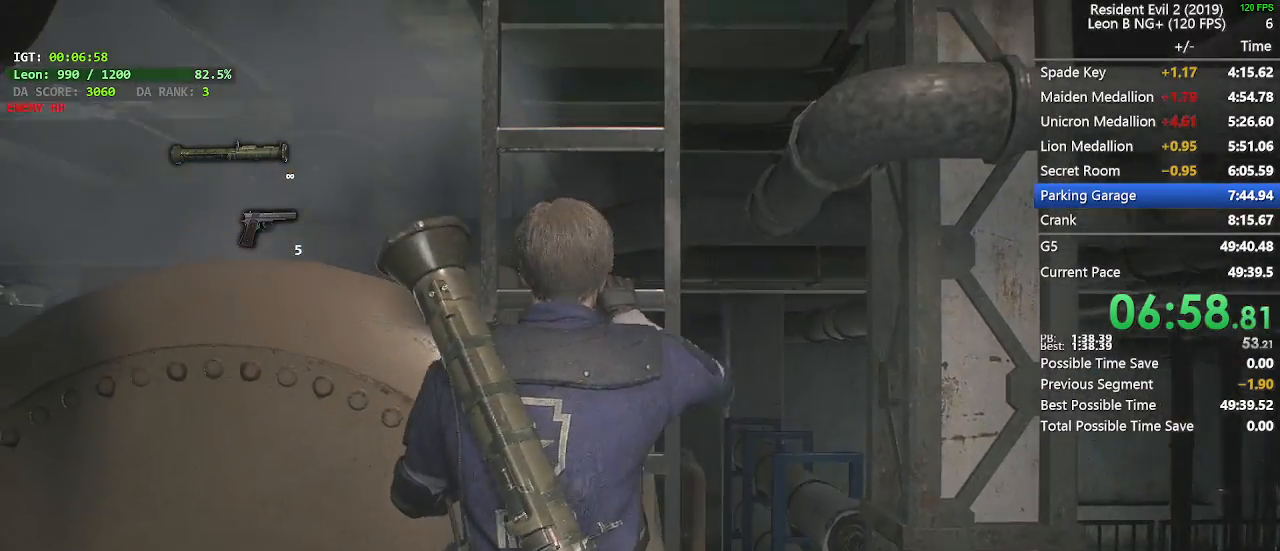
{"keys": [], "mouse": [], "events": []}
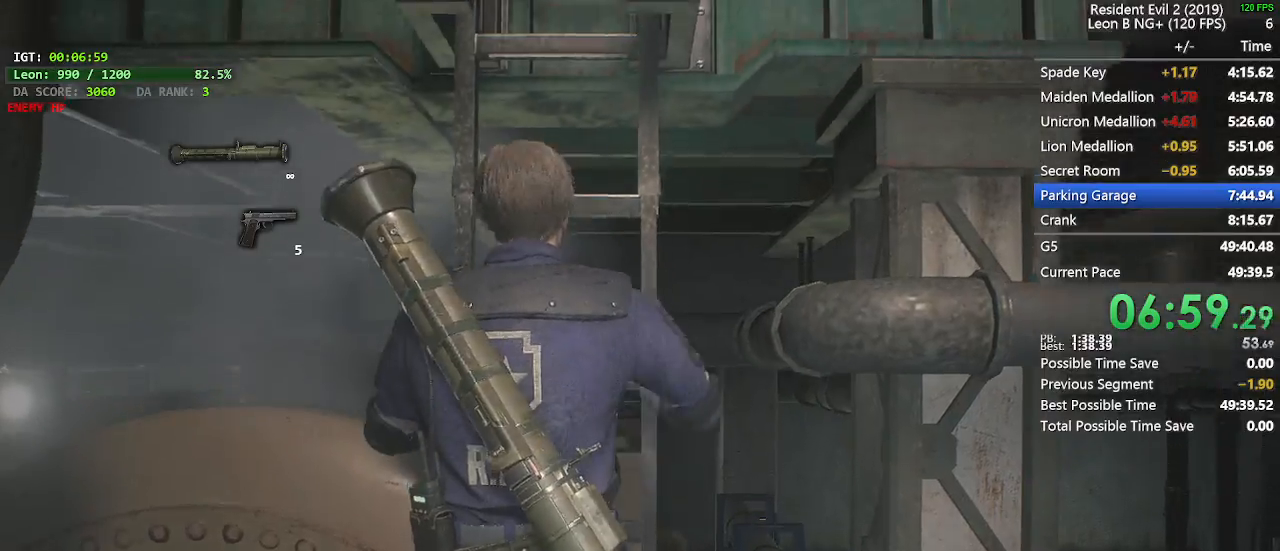
{"keys": [], "mouse": [], "events": []}
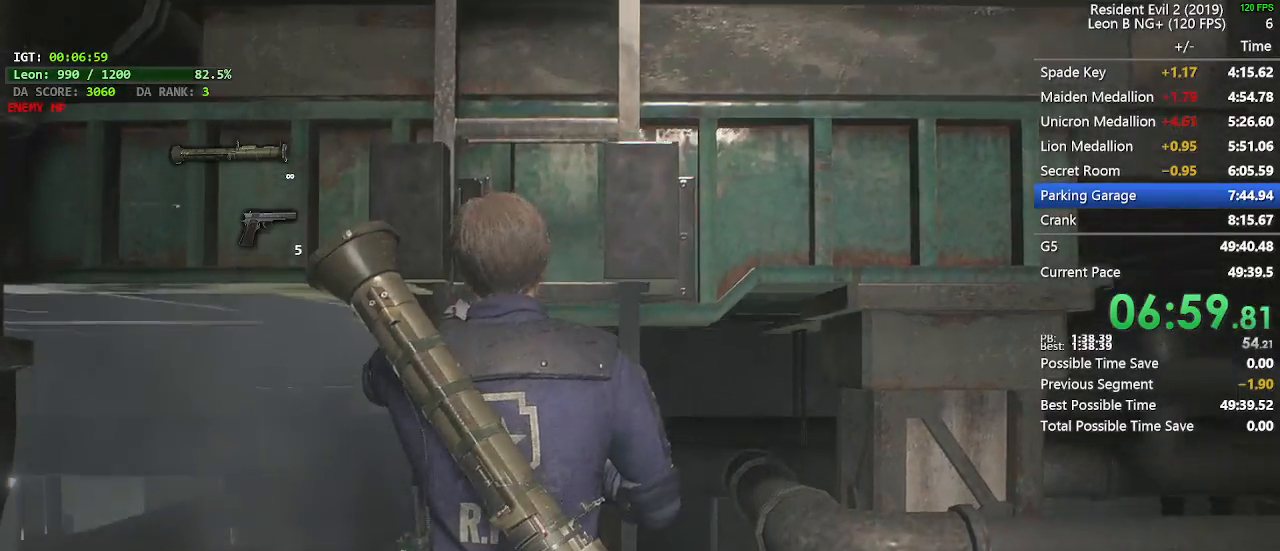
{"keys": [], "mouse": [], "events": []}
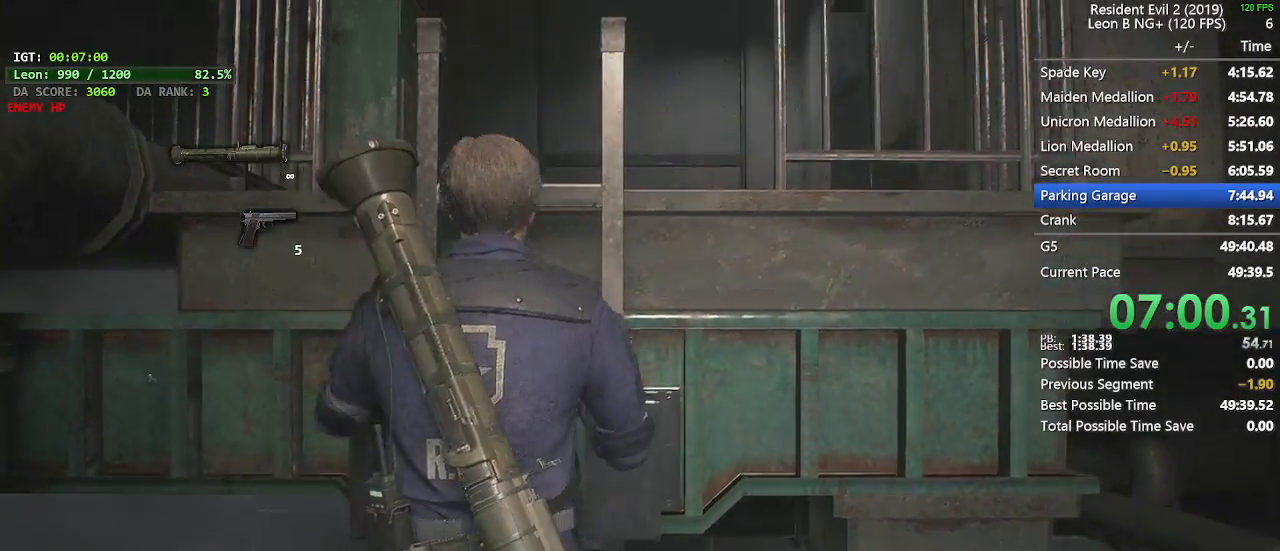
{"keys": ["w"], "mouse": [], "events": [[500, "w", "down"]]}
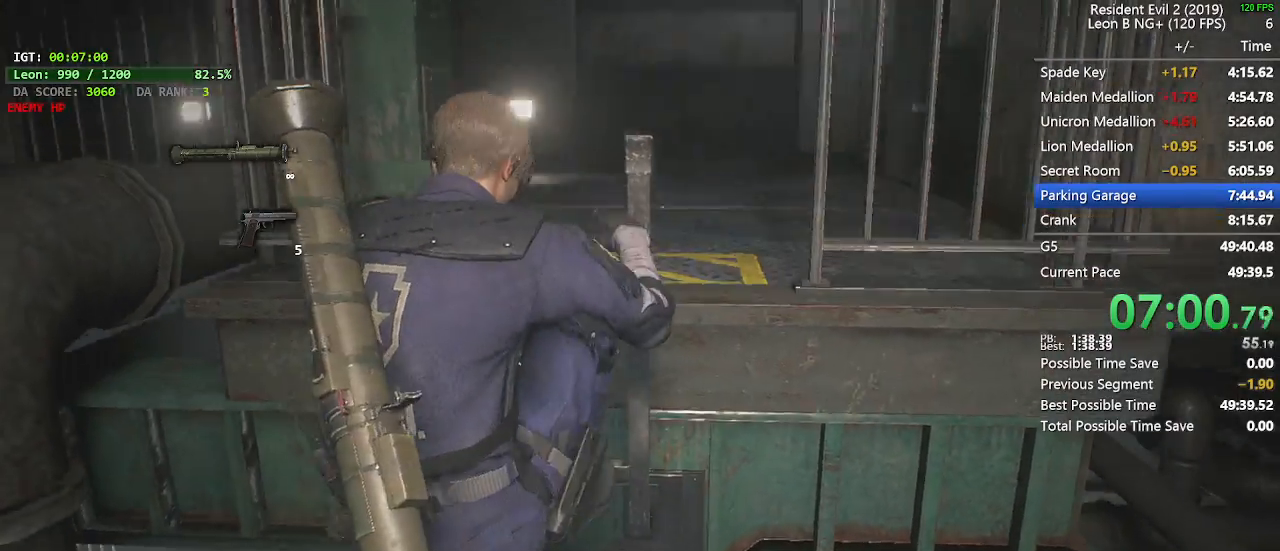
{"keys": ["w"], "mouse": [], "events": []}
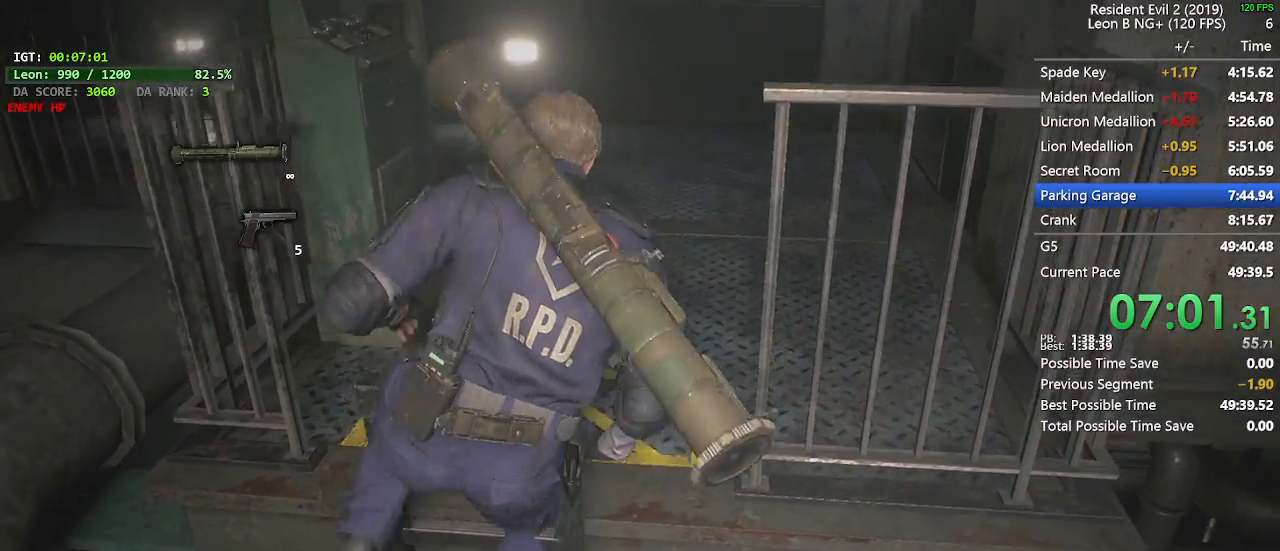
{"keys": ["shift", "w"], "mouse": [], "events": [[50, "shift", "down"]]}
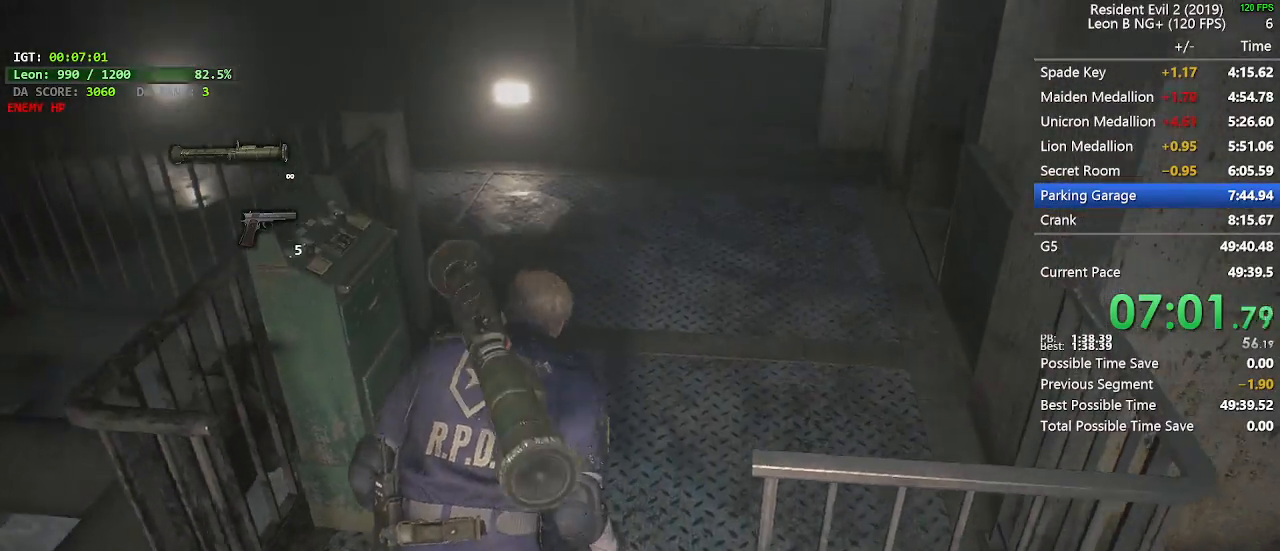
{"keys": ["shift", "w"], "mouse": [], "events": []}
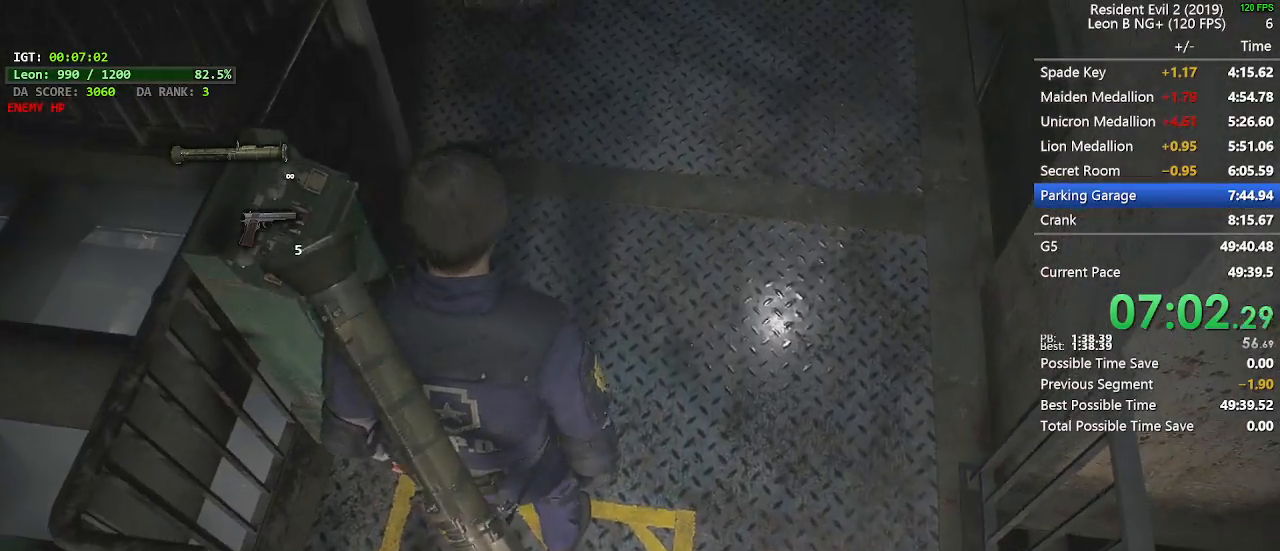
{"keys": ["shift", "w"], "mouse": [], "events": []}
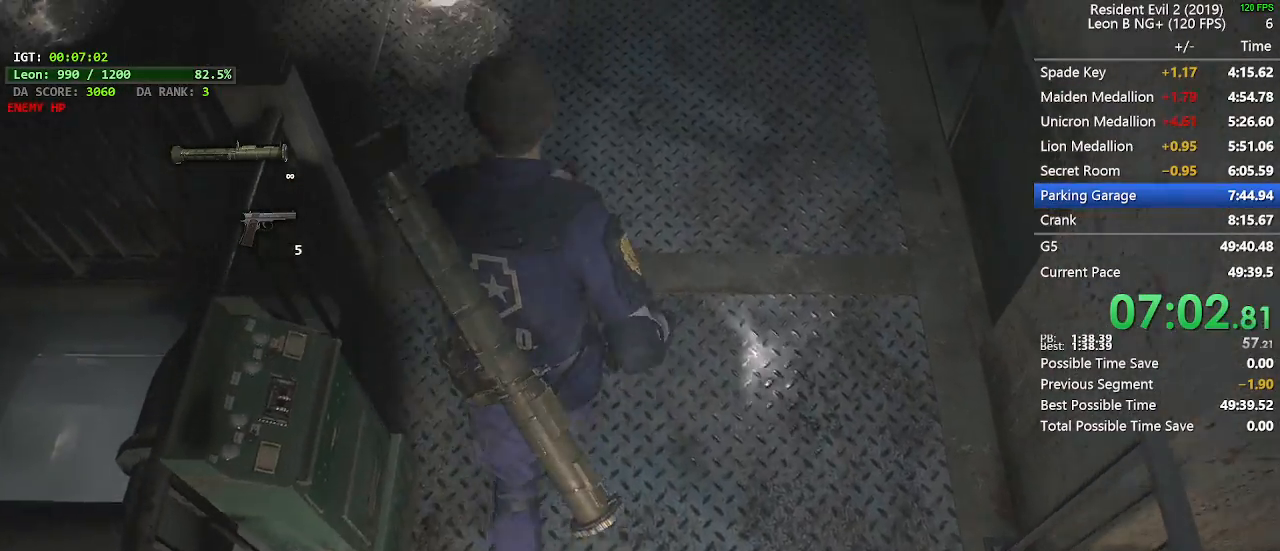
{"keys": ["a", "shift"], "mouse": [], "events": [[483, "a", "down"], [483, "w", "up"]]}
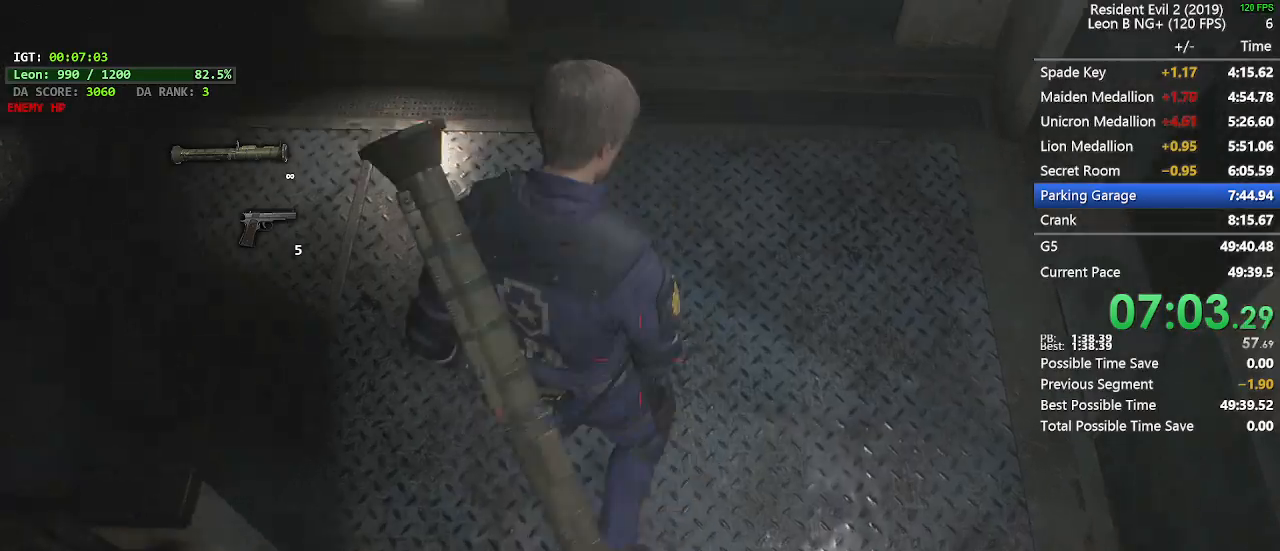
{"keys": ["shift", "w"], "mouse": [], "events": [[67, "w", "down"], [117, "a", "up"]]}
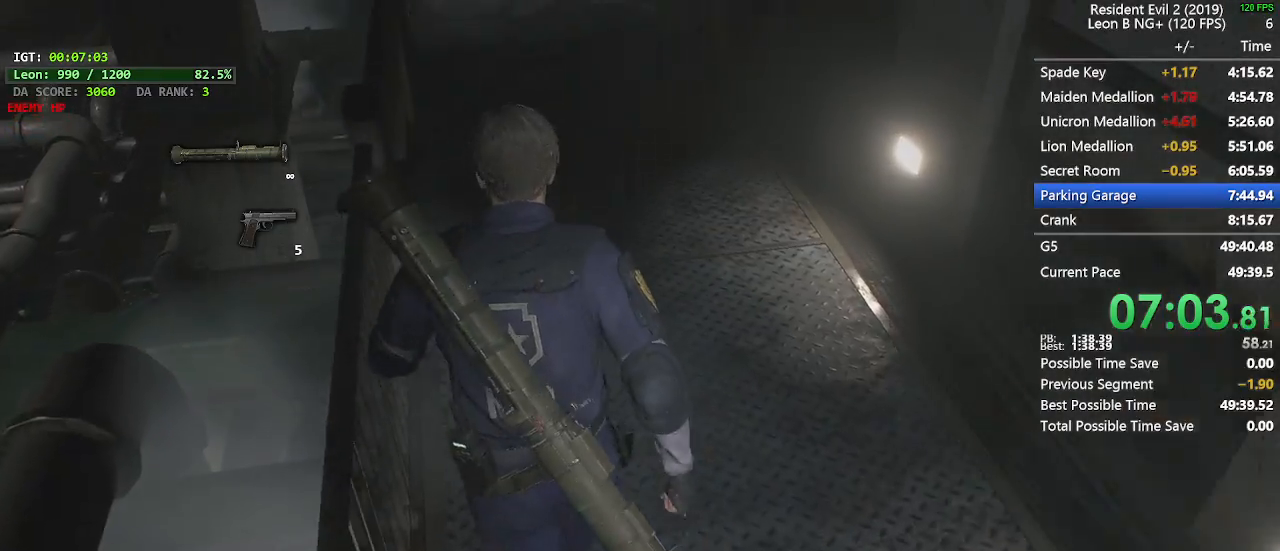
{"keys": ["shift", "w"], "mouse": [], "events": []}
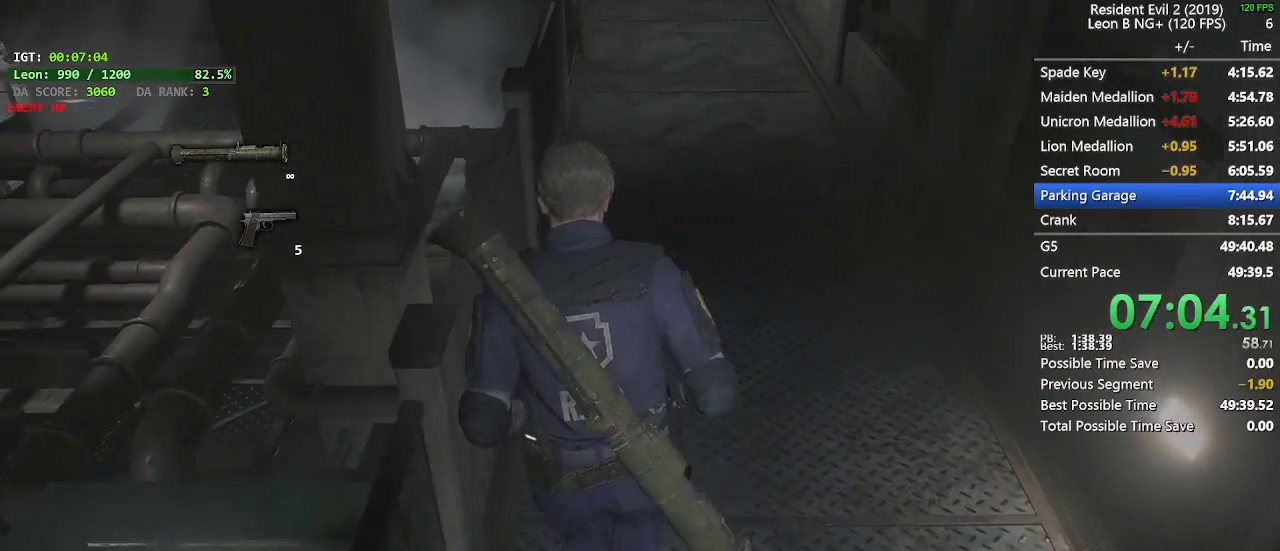
{"keys": ["shift", "w"], "mouse": [], "events": []}
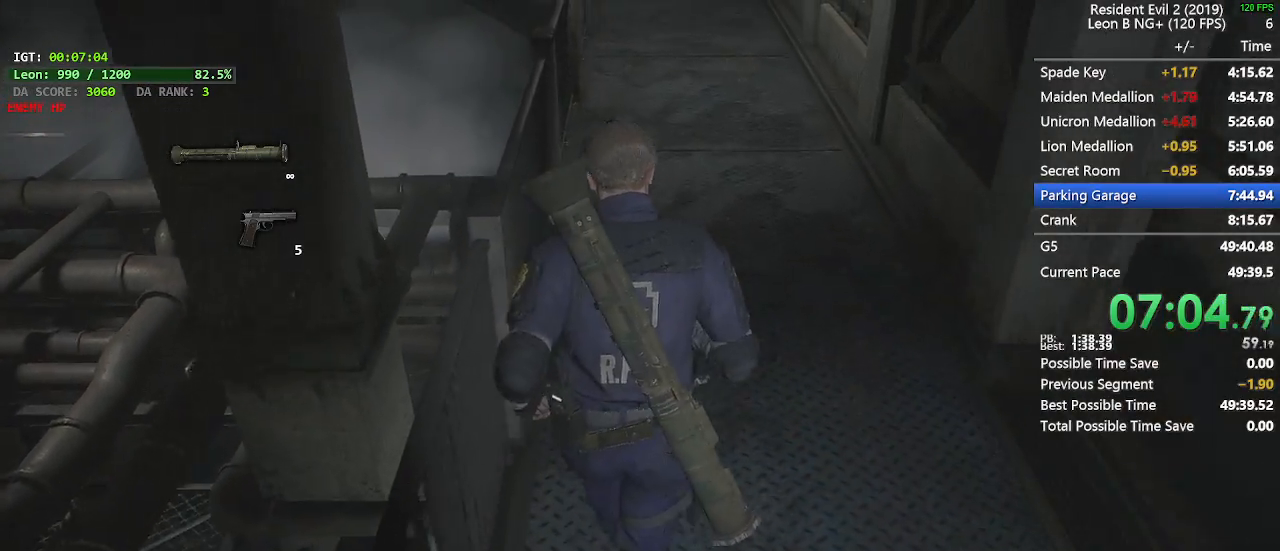
{"keys": ["shift", "w"], "mouse": [], "events": []}
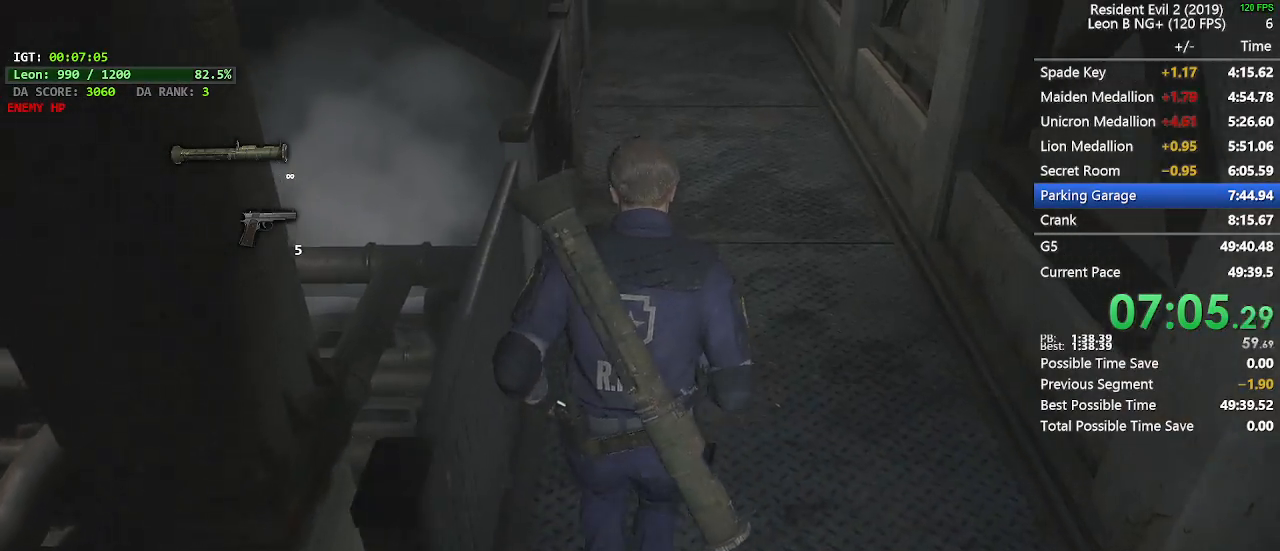
{"keys": ["shift", "w"], "mouse": [], "events": []}
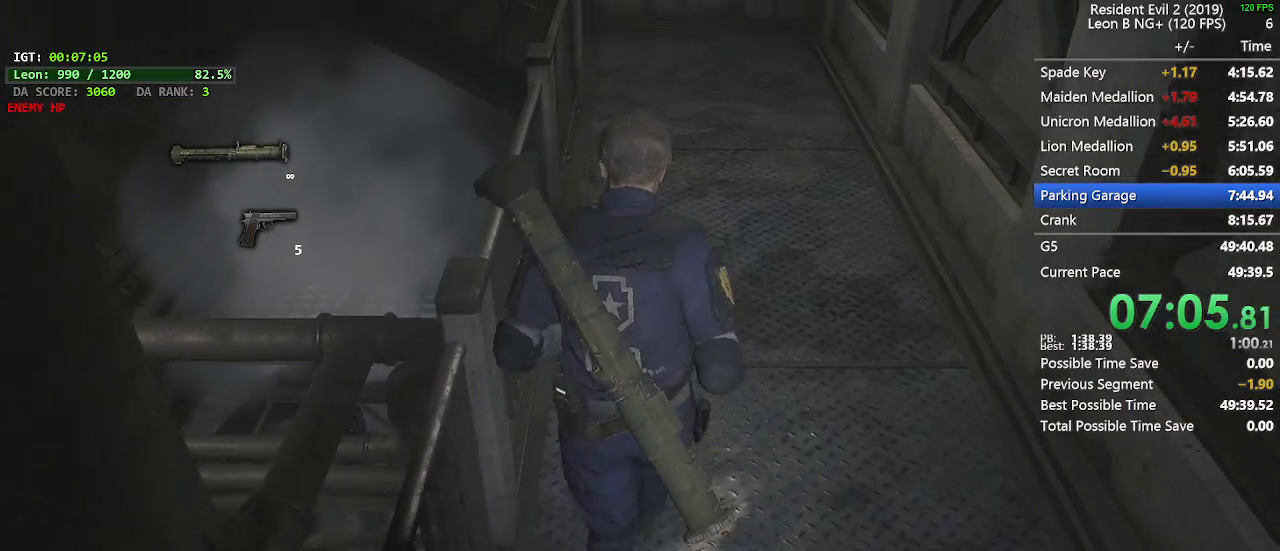
{"keys": ["shift", "w"], "mouse": [], "events": []}
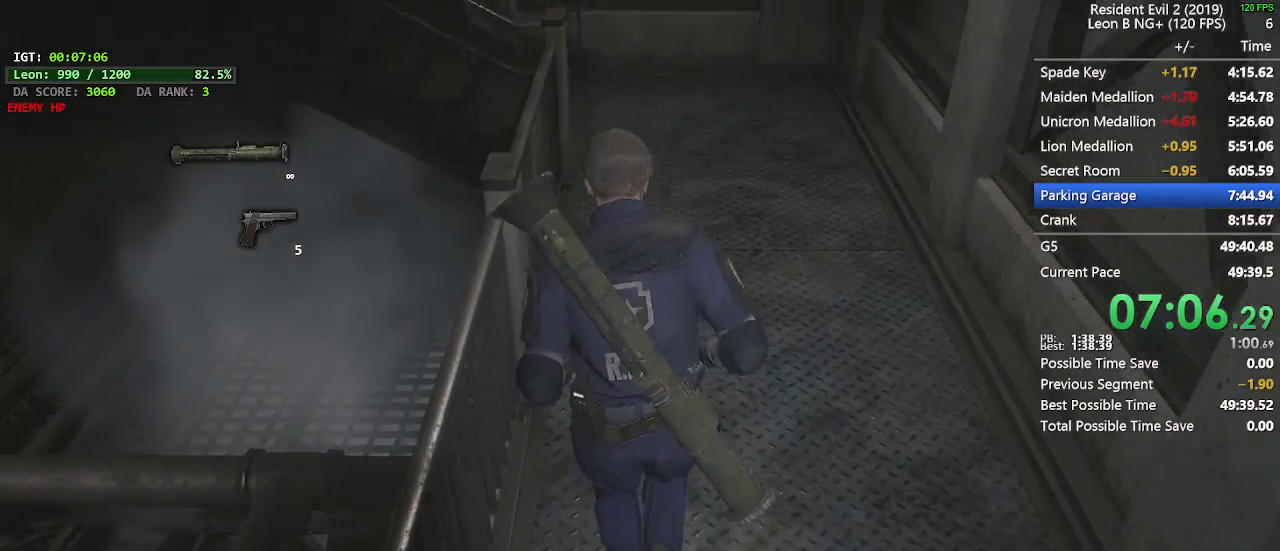
{"keys": ["shift", "w"], "mouse": [], "events": []}
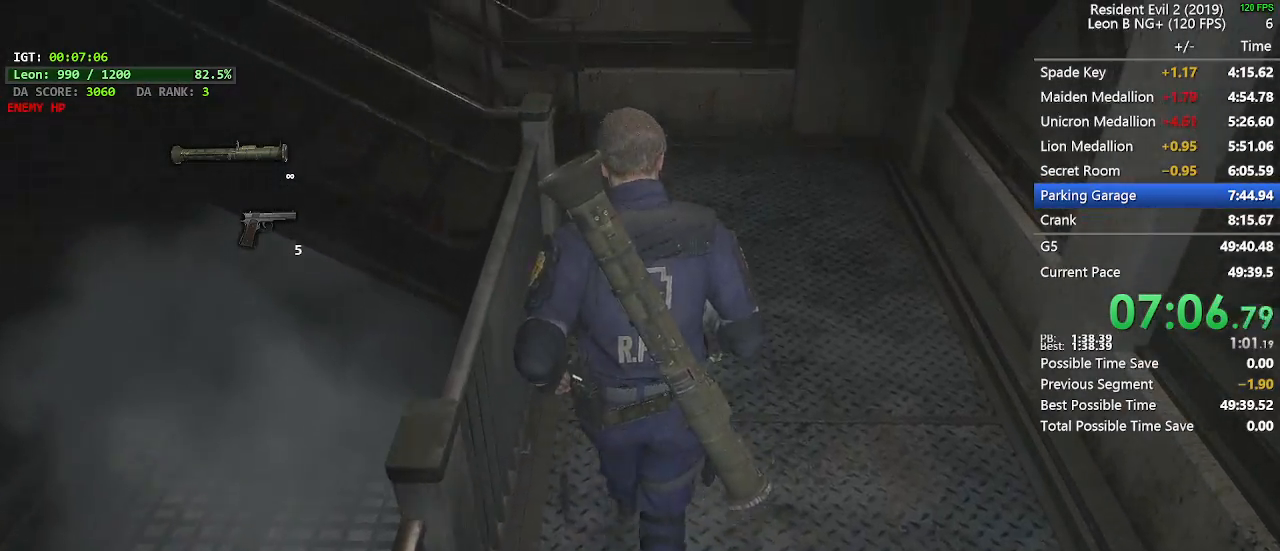
{"keys": ["shift", "w"], "mouse": [], "events": []}
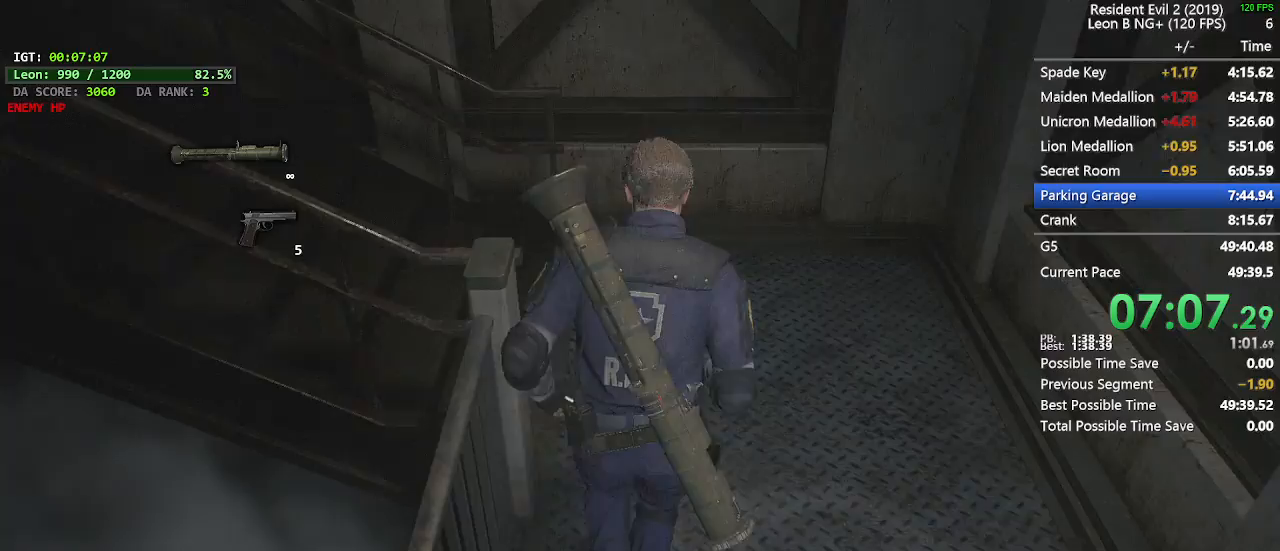
{"keys": ["a", "shift"], "mouse": [], "events": [[433, "a", "down"], [433, "w", "up"]]}
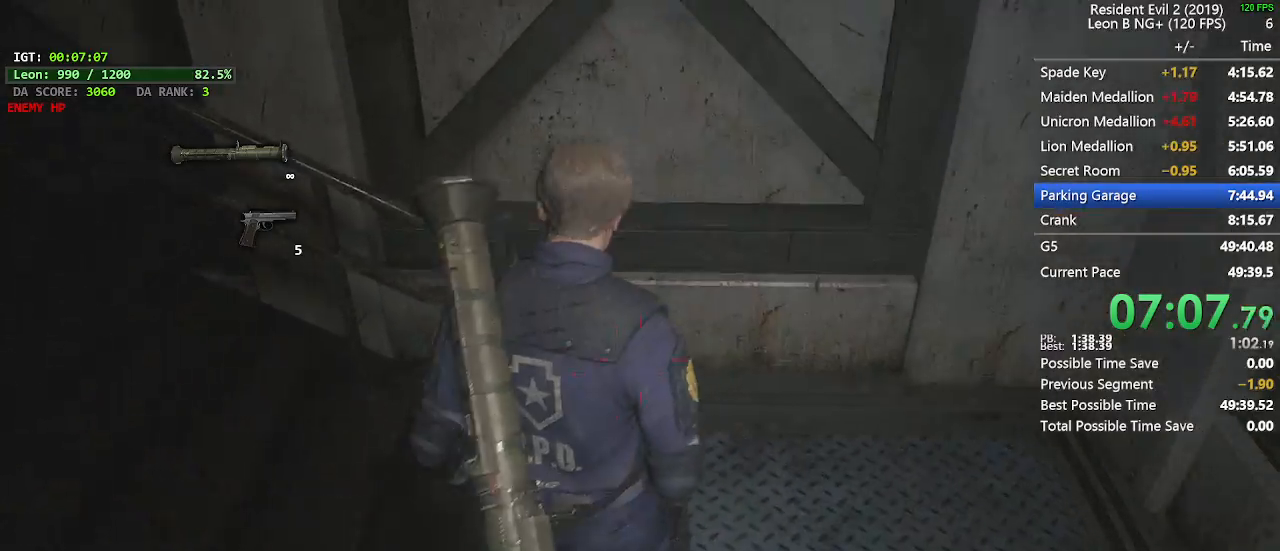
{"keys": ["shift", "w"], "mouse": [], "events": [[67, "a", "up"], [67, "w", "down"]]}
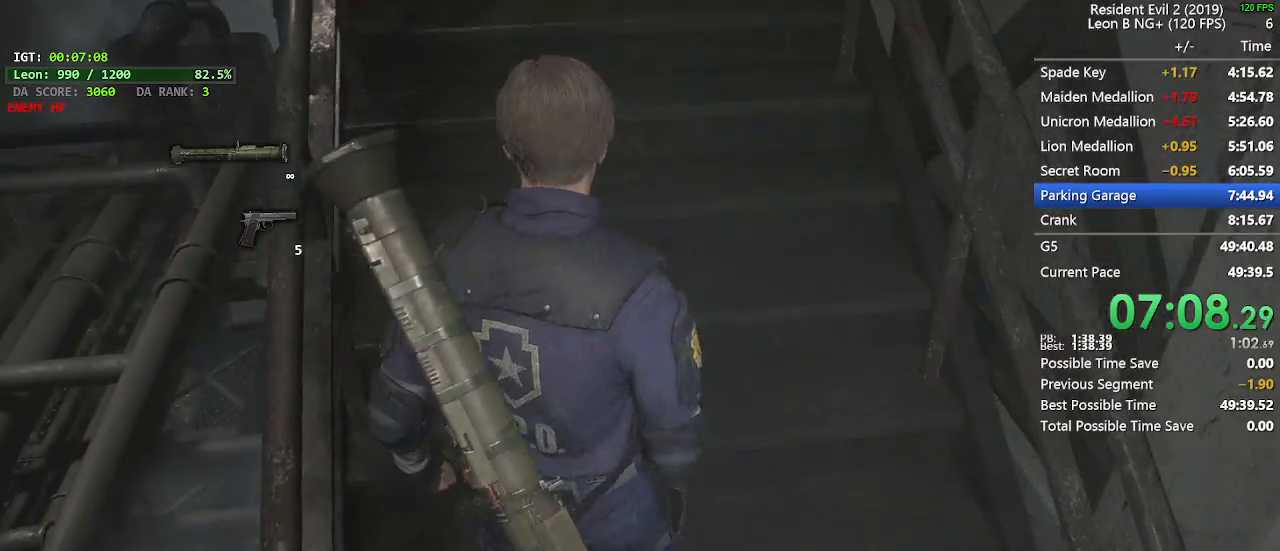
{"keys": ["shift", "w"], "mouse": [], "events": []}
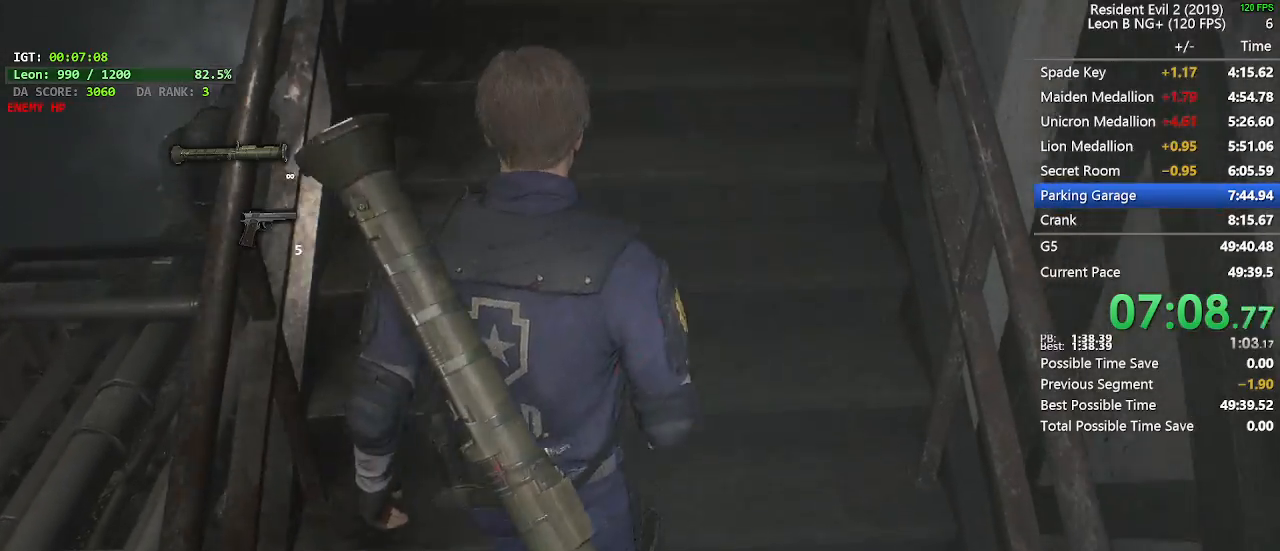
{"keys": ["shift", "w"], "mouse": [], "events": []}
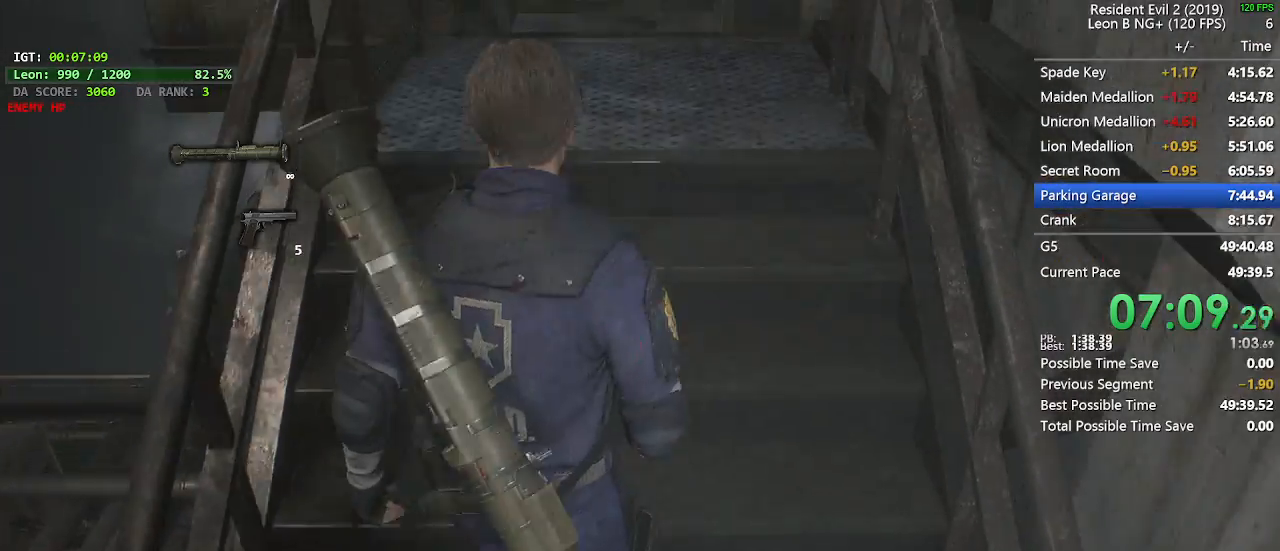
{"keys": ["shift", "w"], "mouse": [], "events": []}
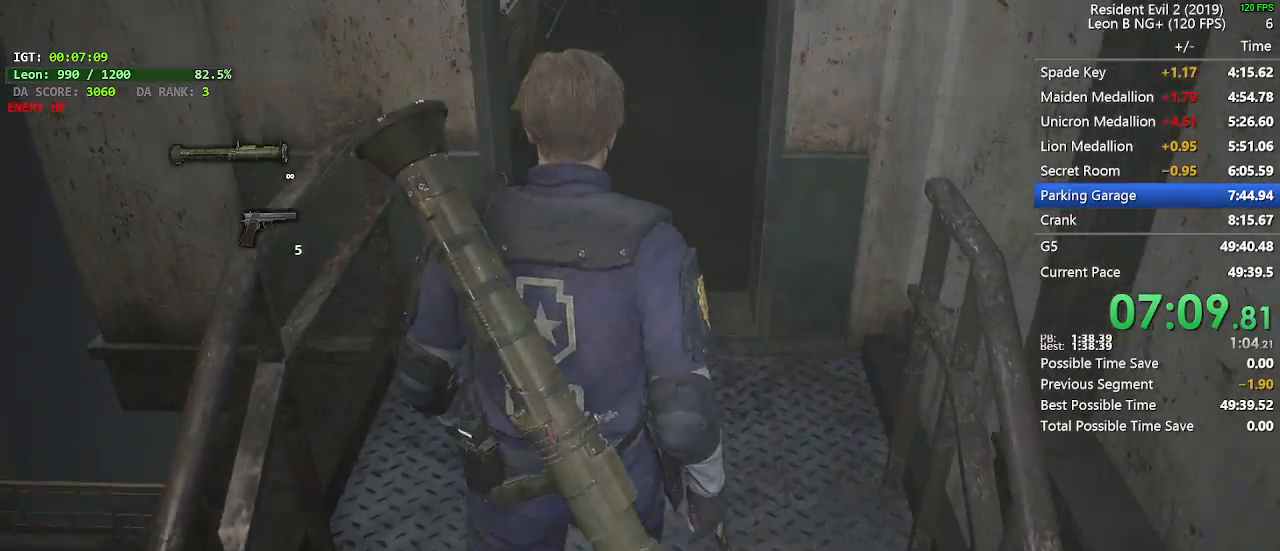
{"keys": ["shift", "w"], "mouse": [], "events": []}
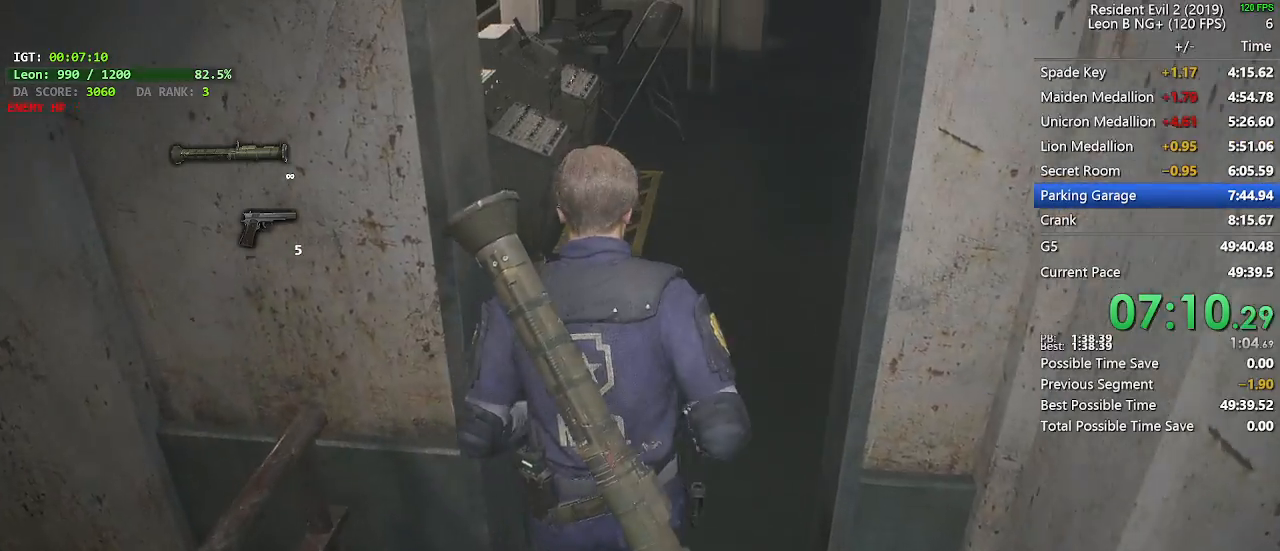
{"keys": ["shift", "w"], "mouse": [], "events": [[150, "e", "down"], [150, "mouse_left", "down"], [250, "e", "up"], [333, "e", "down"], [367, "mouse_left", "up"], [433, "e", "up"], [433, "mouse_left", "down"], [500, "mouse_left", "up"]]}
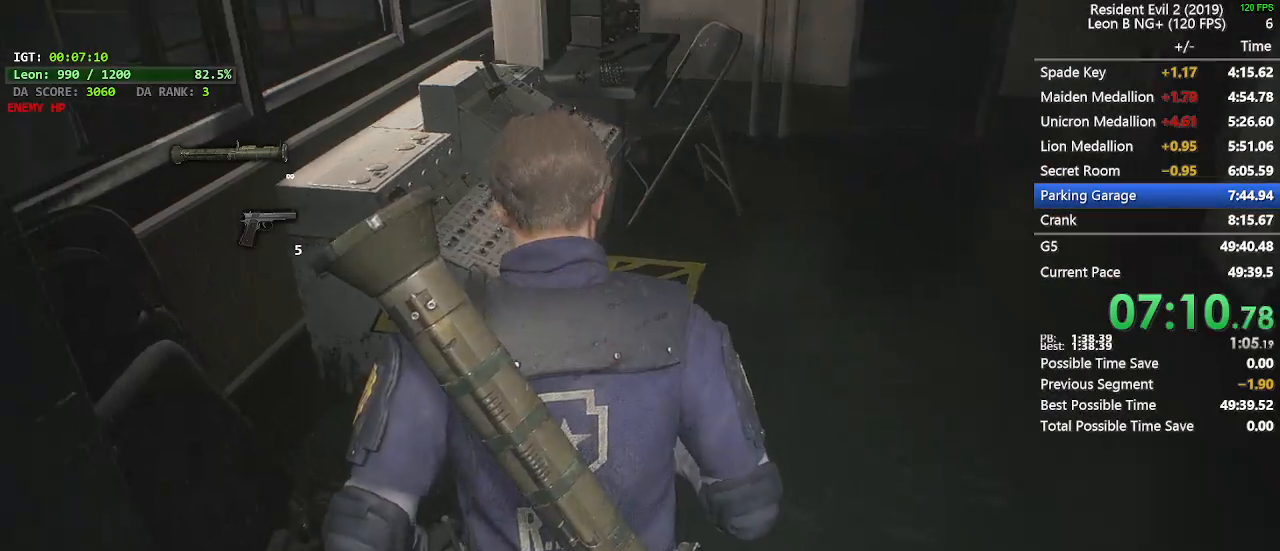
{"keys": ["shift", "w"], "mouse": ["left"], "events": [[17, "e", "down"], [67, "mouse_left", "down"], [117, "e", "up"], [167, "mouse_left", "up"], [217, "e", "down"], [217, "mouse_left", "down"], [300, "e", "up"], [300, "mouse_left", "up"], [400, "e", "down"], [400, "mouse_left", "down"], [500, "e", "up"]]}
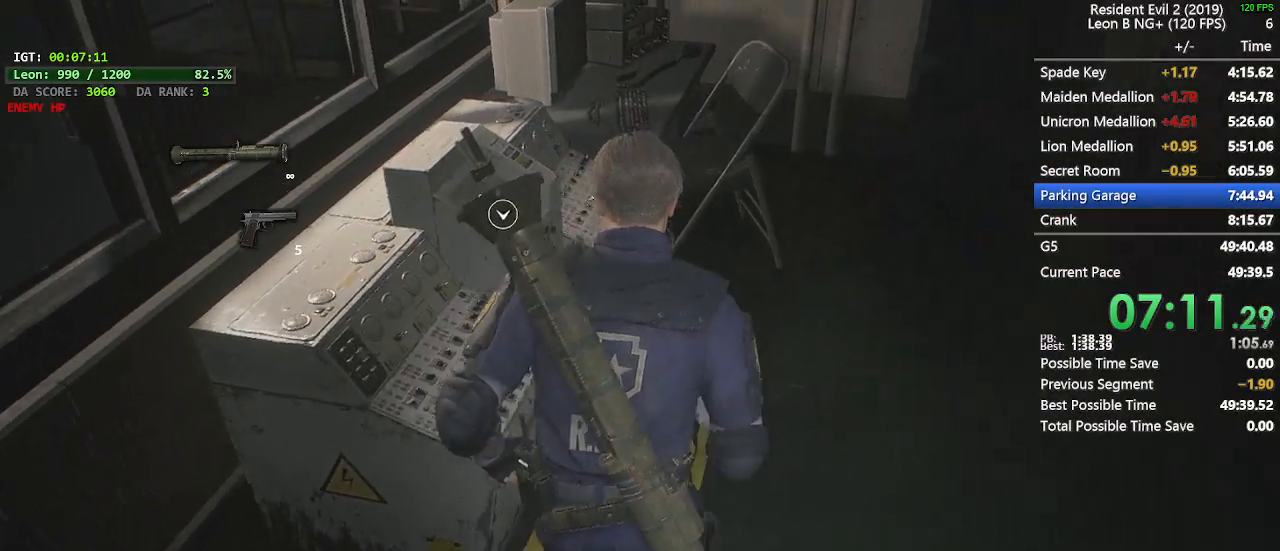
{"keys": ["e", "shift", "w"], "mouse": ["left"], "events": [[83, "e", "down"], [117, "mouse_left", "up"], [183, "e", "up"], [183, "mouse_left", "down"], [233, "e", "down"], [317, "e", "up"], [417, "e", "down"], [417, "mouse_left", "up"], [467, "mouse_left", "down"]]}
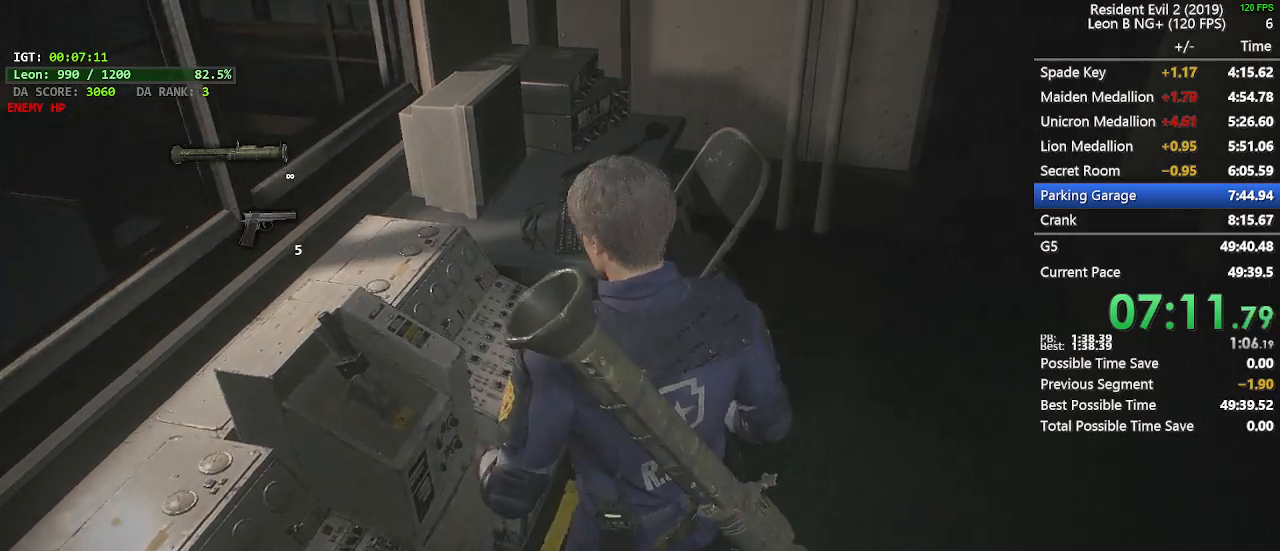
{"keys": [], "mouse": [], "events": [[17, "e", "up"], [33, "mouse_left", "up"], [150, "shift", "up"], [200, "w", "up"]]}